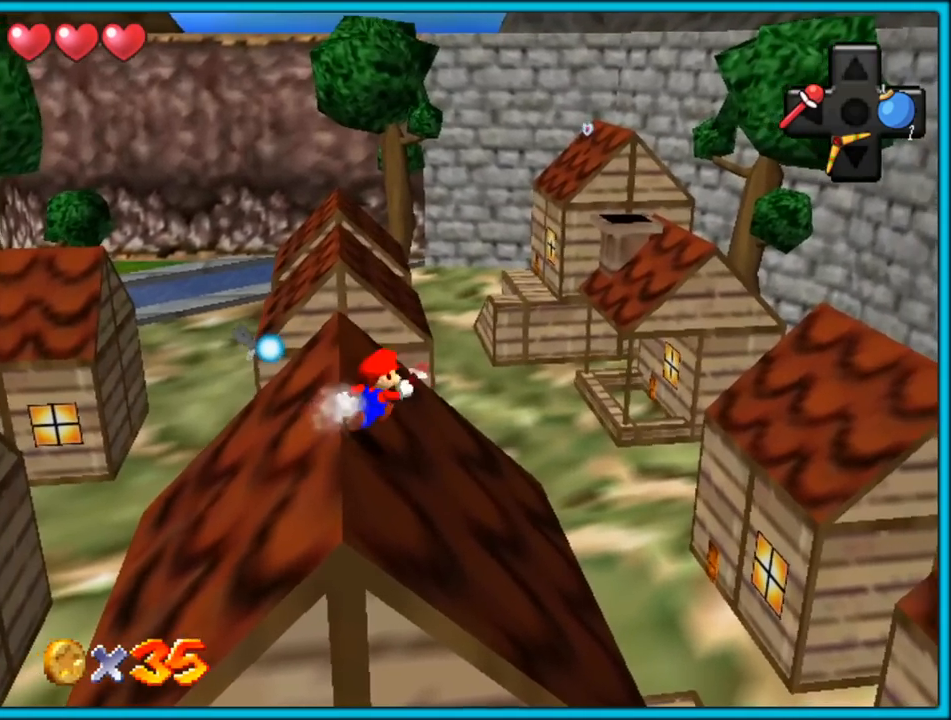
Gameplay with a controller (Nintendo layout); each line is a JSON object with the inputs held at the frame after it. "button_events" lists button changes between this image and that frame as [ms after this image, input, new state], when the widget could be followed in between (sticks are given only as held states). Not read: L1 L3 R3.
{"buttons": [], "left_stick": "up-right", "button_events": []}
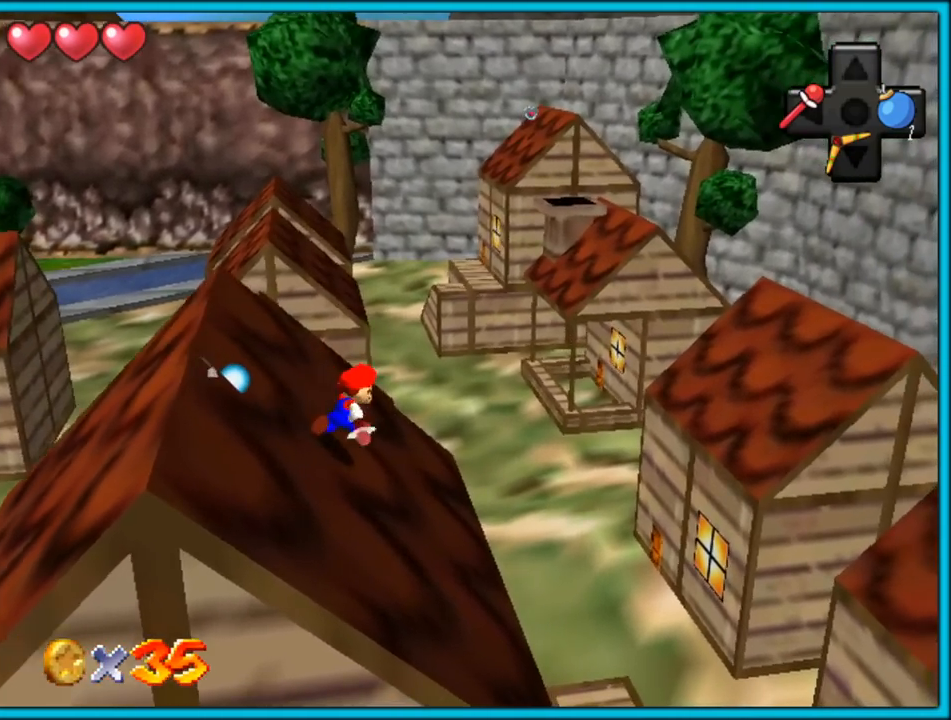
{"buttons": ["Z"], "left_stick": "up-right", "button_events": [[83, "Z", "down"], [150, "A", "down"], [300, "A", "up"], [367, "A", "down"], [500, "A", "up"]]}
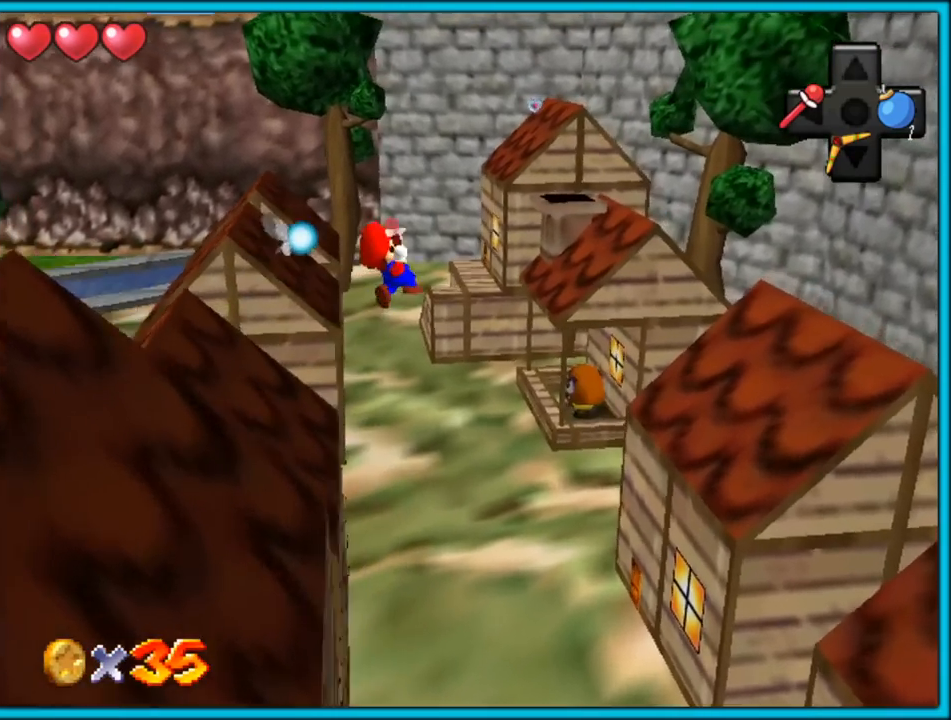
{"buttons": ["A"], "left_stick": "up-right", "button_events": [[83, "A", "down"], [167, "Z", "up"], [183, "A", "up"], [283, "A", "down"], [383, "A", "up"], [467, "A", "down"]]}
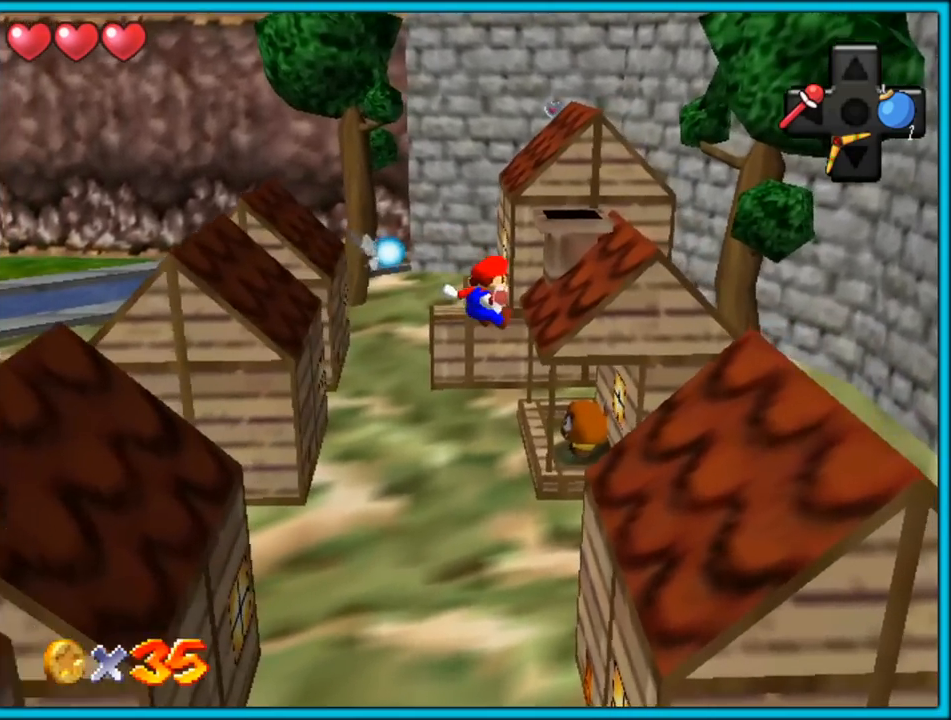
{"buttons": ["A"], "left_stick": "up-right", "button_events": [[83, "A", "up"], [150, "A", "down"], [250, "A", "up"], [333, "A", "down"], [433, "A", "up"], [500, "A", "down"]]}
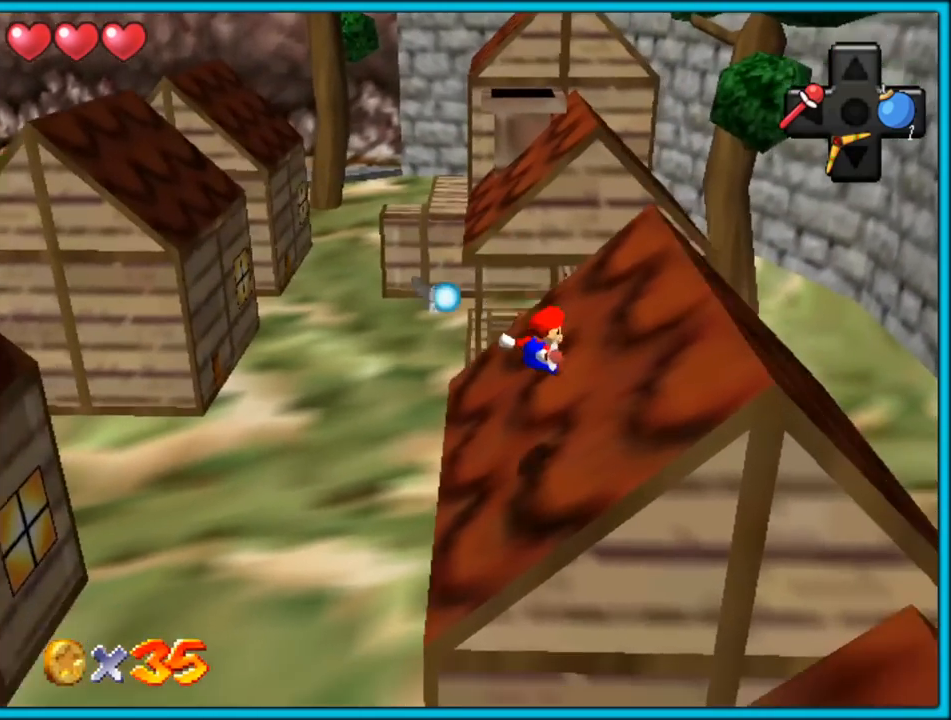
{"buttons": [], "left_stick": "up", "button_events": [[117, "A", "up"]]}
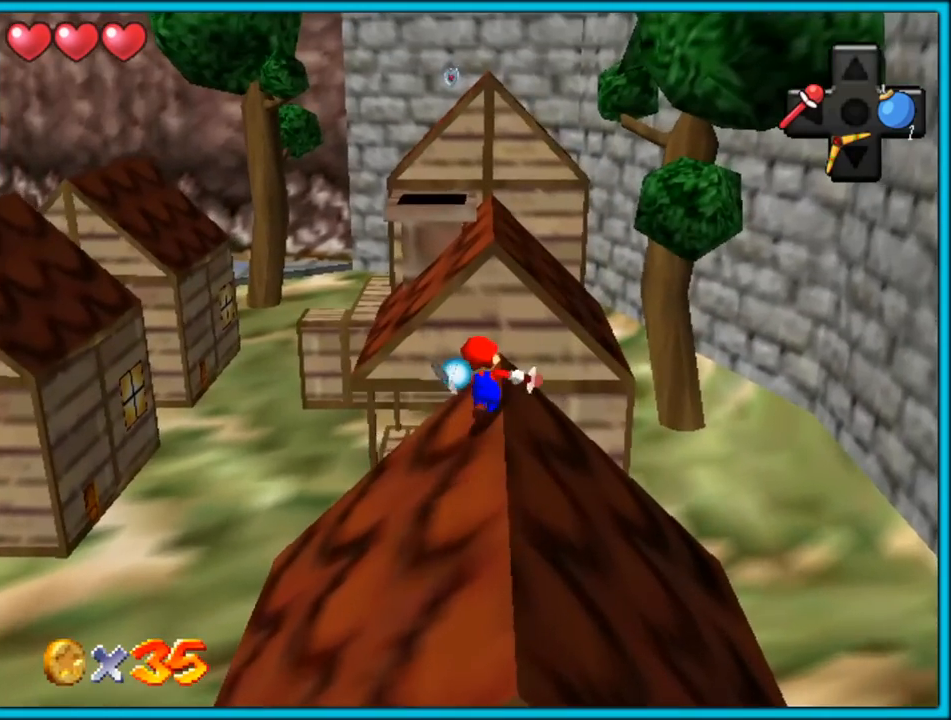
{"buttons": ["Z"], "left_stick": "up-right", "button_events": [[33, "Z", "down"], [83, "A", "down"], [250, "A", "up"], [317, "A", "down"], [433, "A", "up"]]}